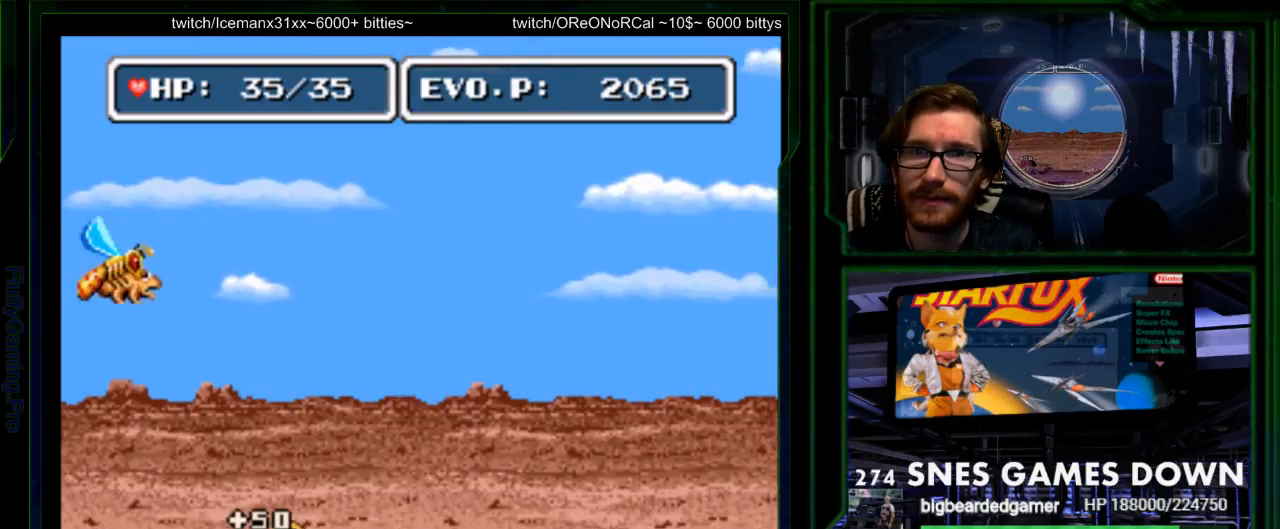
Gameplay with a controller (Nintendo layout); each line is a JSON object with the inputs held at the frame after it. "events" lists button and stick changes between this image and that frame as [ms after this image, input, new state], when the widget could be followed in between. Not read: L3 R3.
{"buttons": ["B"], "events": [[133, "START", "down"], [183, "B", "down"], [233, "START", "up"]]}
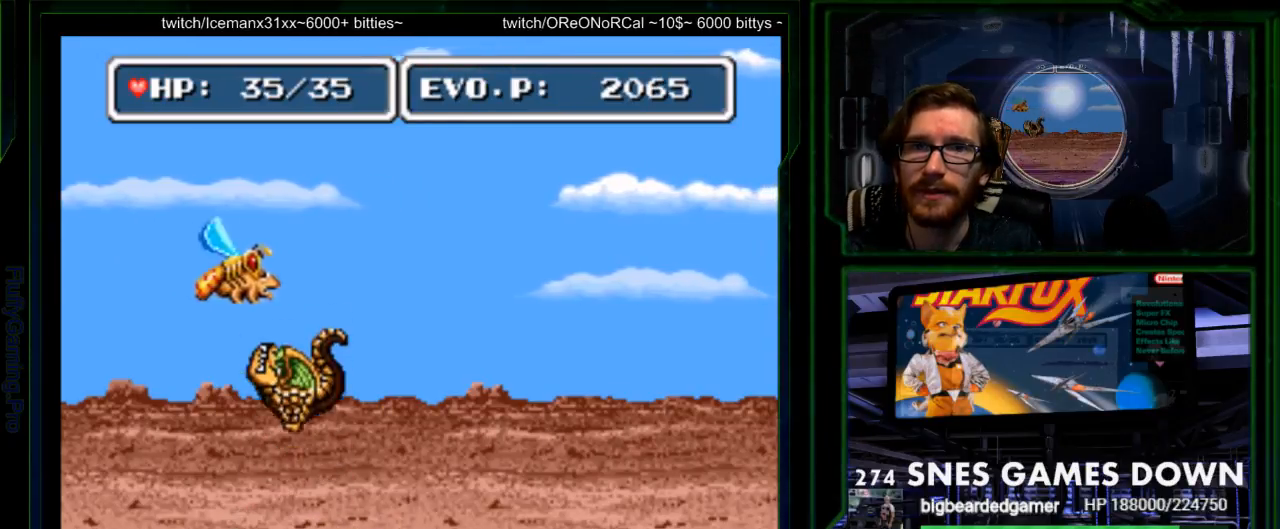
{"buttons": ["A", "DPAD_RIGHT"], "events": [[83, "Y", "down"], [233, "Y", "up"], [300, "B", "up"], [300, "DPAD_RIGHT", "down"], [300, "Y", "down"], [383, "B", "down"], [433, "Y", "up"], [467, "A", "down"], [500, "B", "up"]]}
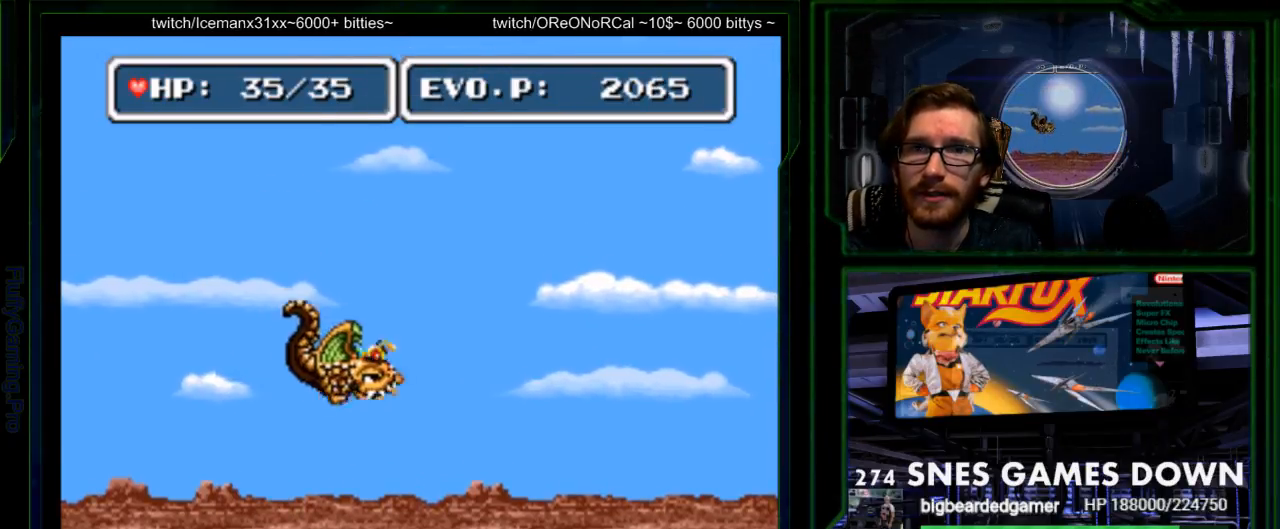
{"buttons": ["DPAD_RIGHT"], "events": [[67, "A", "up"], [150, "Y", "down"], [283, "Y", "up"]]}
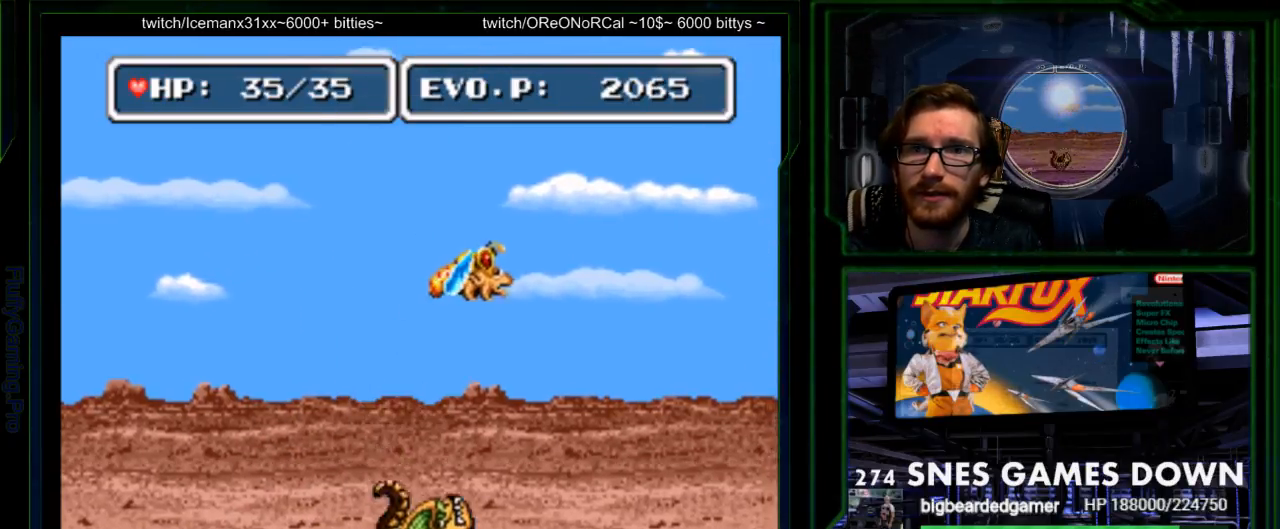
{"buttons": ["B", "DPAD_RIGHT"], "events": [[17, "DPAD_RIGHT", "up"], [200, "DPAD_RIGHT", "down"], [300, "DPAD_RIGHT", "up"], [367, "DPAD_RIGHT", "down"], [450, "B", "down"]]}
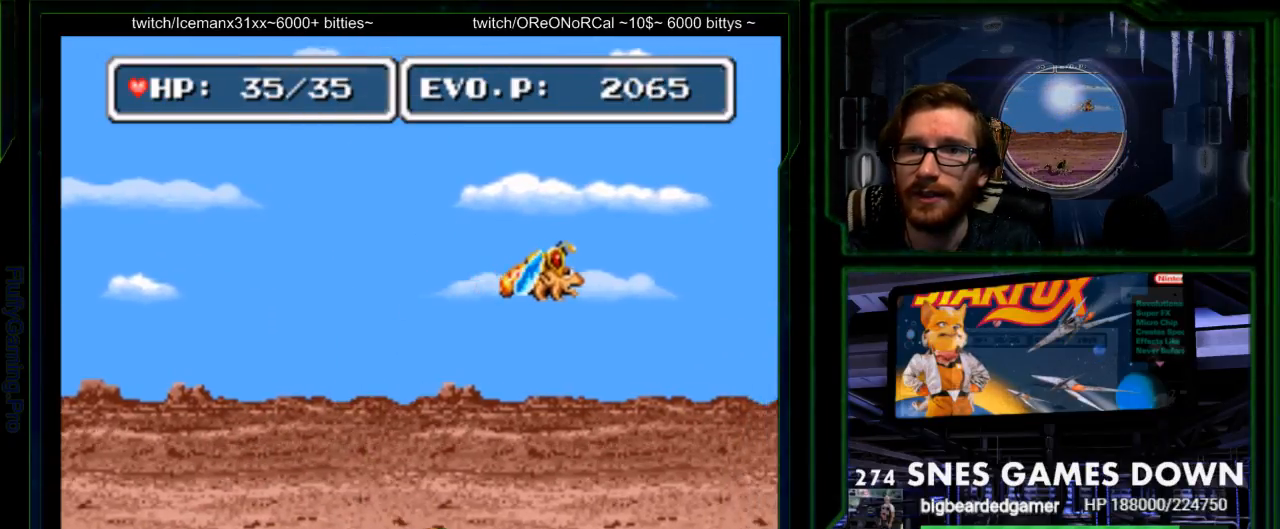
{"buttons": ["B", "DPAD_LEFT"], "events": [[117, "DPAD_RIGHT", "up"], [500, "DPAD_LEFT", "down"]]}
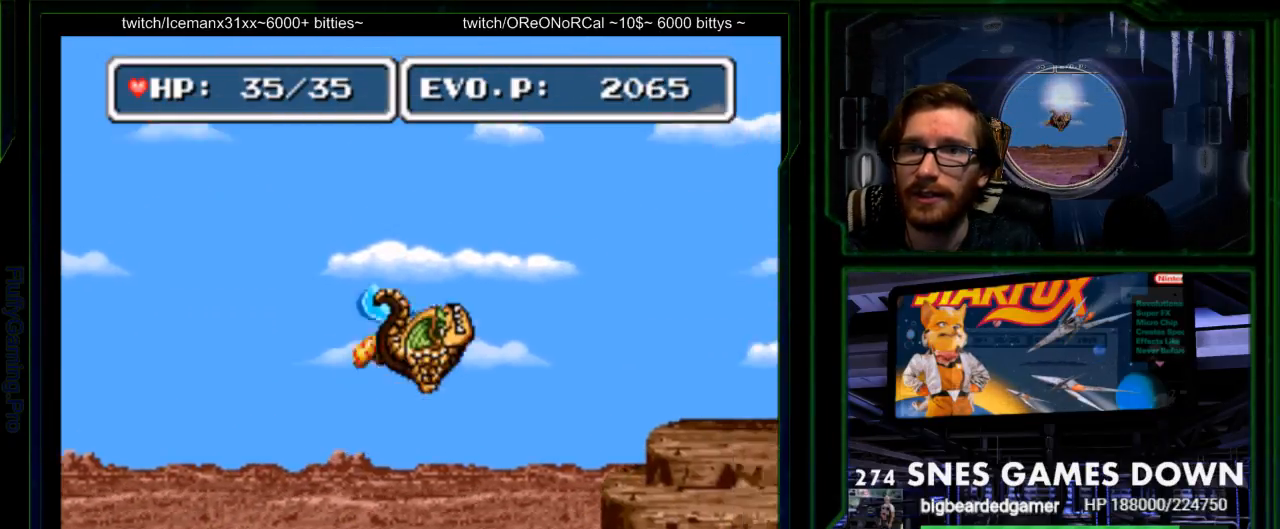
{"buttons": ["B", "Y", "DPAD_RIGHT"], "events": [[200, "DPAD_LEFT", "up"], [217, "DPAD_RIGHT", "down"], [217, "Y", "down"]]}
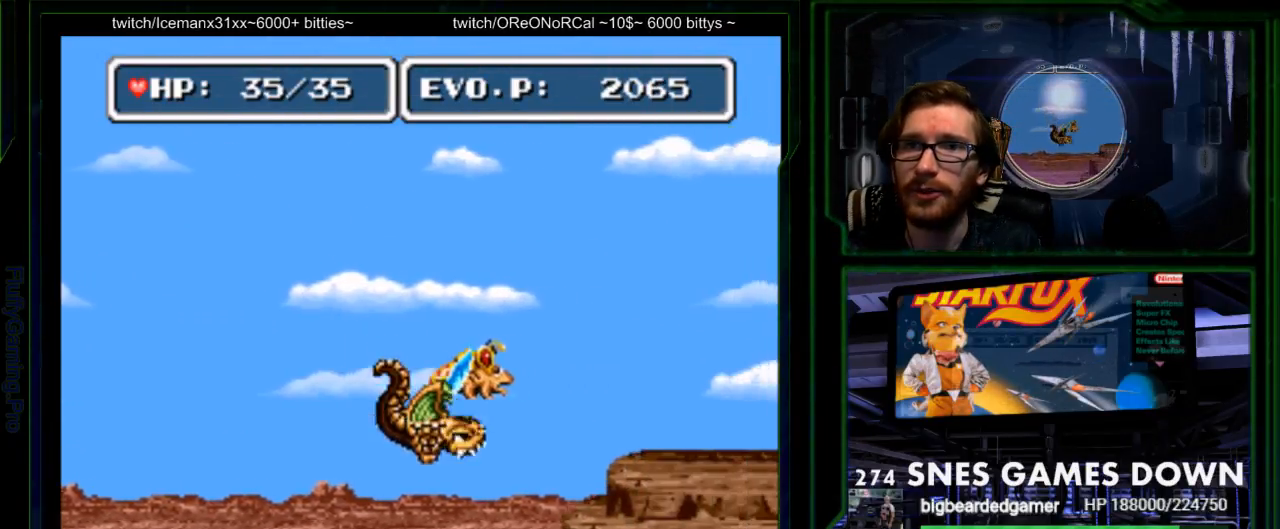
{"buttons": [], "events": [[50, "Y", "up"], [117, "DPAD_RIGHT", "up"], [150, "B", "up"]]}
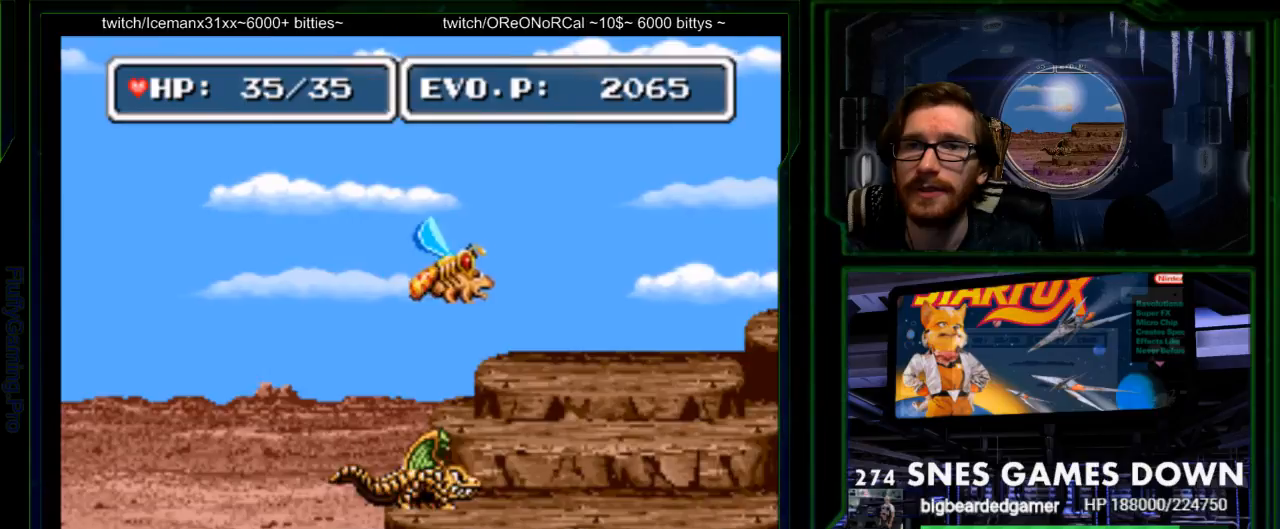
{"buttons": ["B", "Y", "DPAD_RIGHT"], "events": [[67, "DPAD_DOWN", "down"], [117, "B", "down"], [233, "DPAD_DOWN", "up"], [350, "DPAD_RIGHT", "down"], [433, "Y", "down"]]}
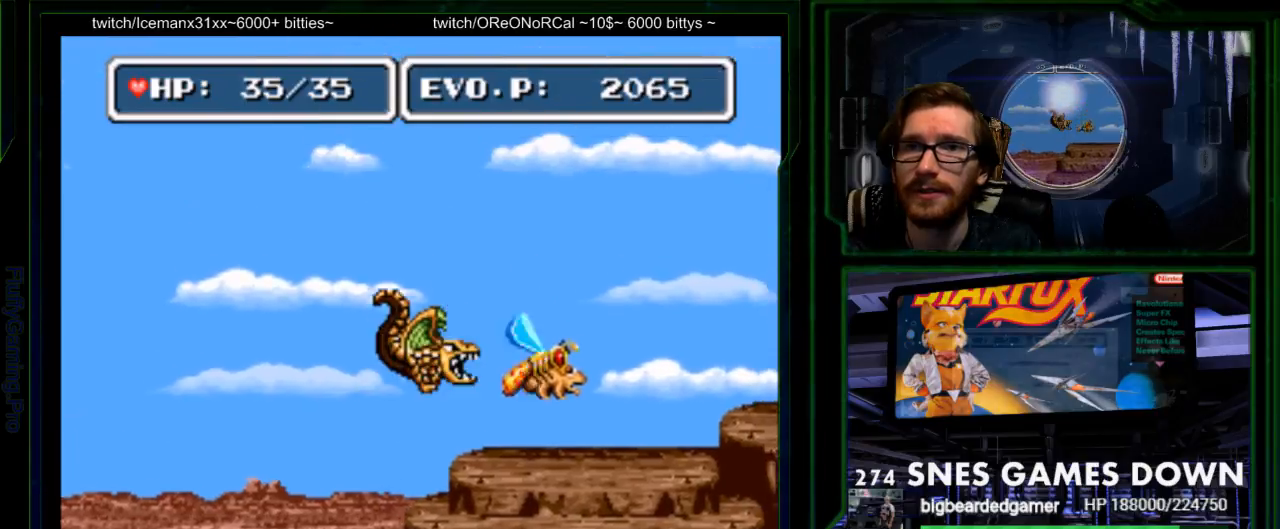
{"buttons": ["DPAD_RIGHT"], "events": [[33, "Y", "up"], [100, "SELECT", "down"], [133, "Y", "down"], [267, "Y", "up"], [317, "SELECT", "up"], [367, "START", "down"], [400, "B", "up"], [500, "START", "up"]]}
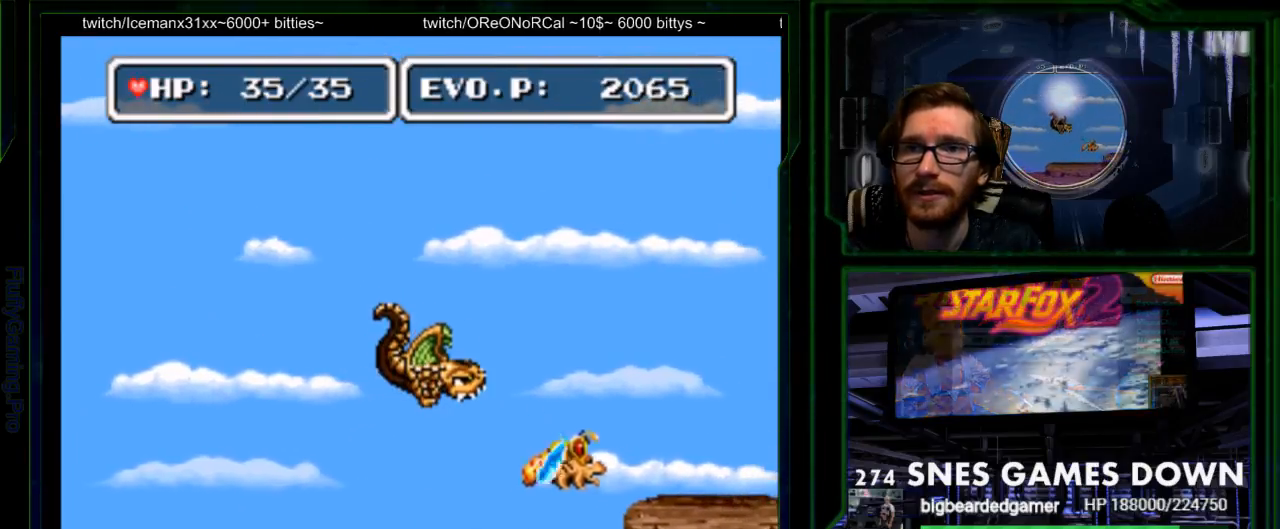
{"buttons": [], "events": [[117, "Y", "down"], [267, "Y", "up"], [350, "Y", "down"], [367, "DPAD_RIGHT", "up"], [450, "Y", "up"]]}
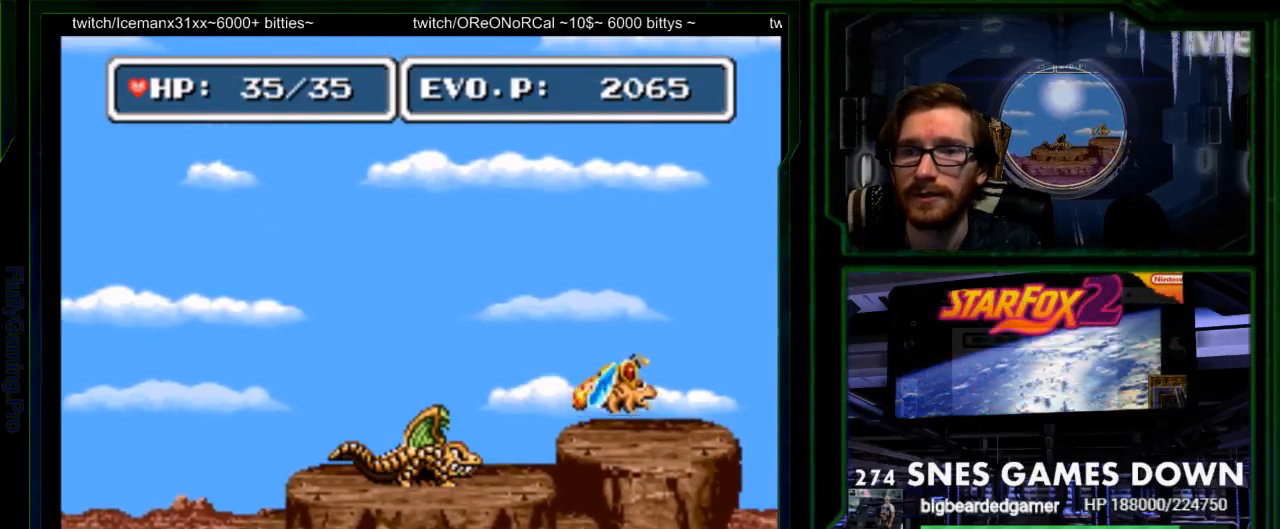
{"buttons": ["DPAD_RIGHT"], "events": [[283, "A", "down"], [333, "A", "up"], [450, "DPAD_RIGHT", "down"]]}
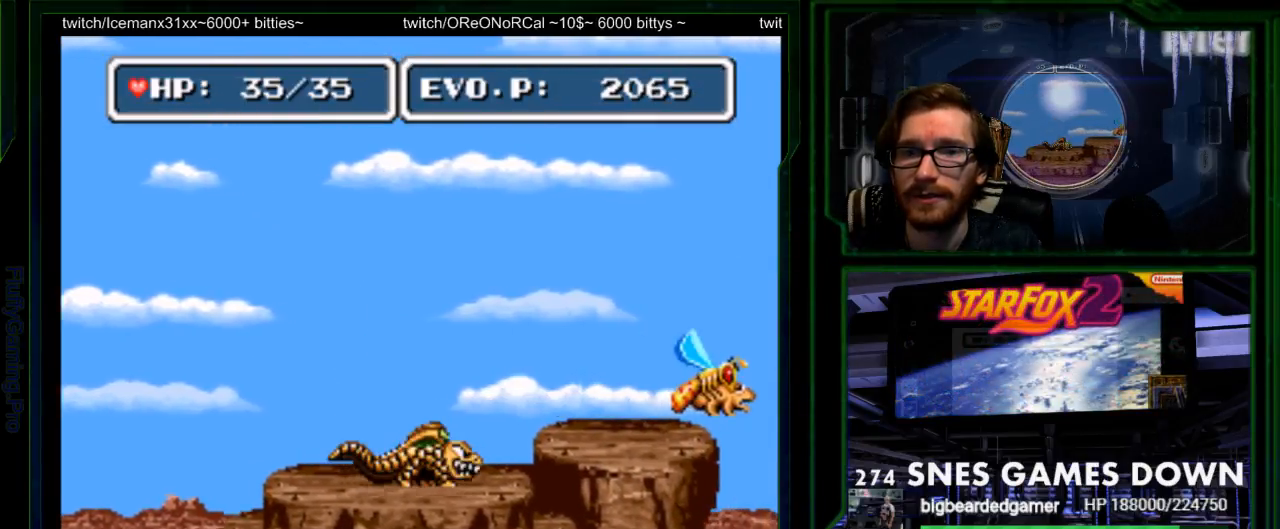
{"buttons": ["DPAD_RIGHT"], "events": []}
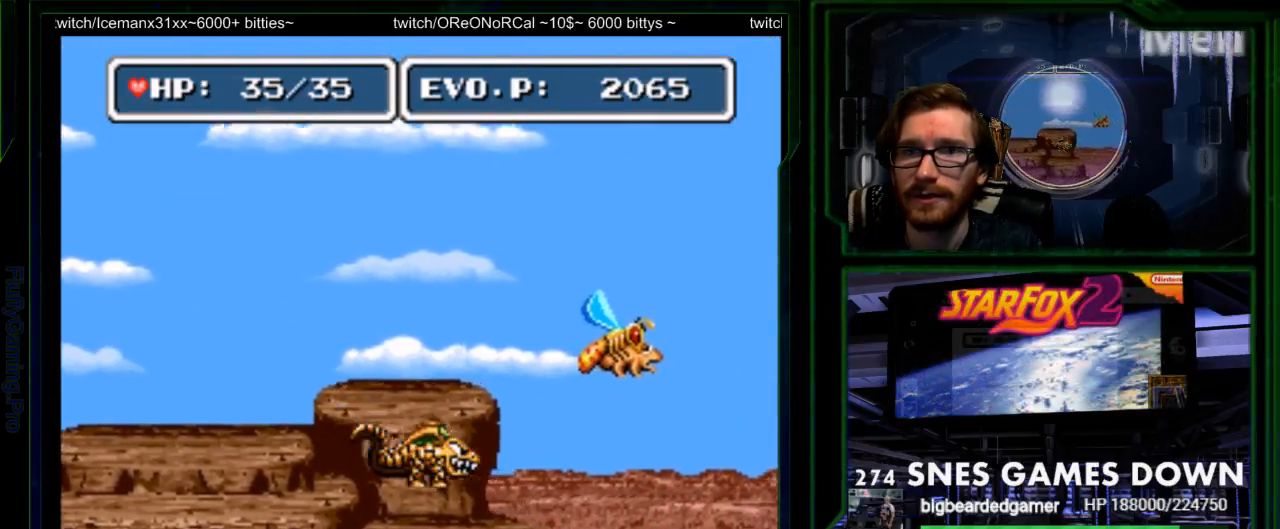
{"buttons": ["DPAD_RIGHT"], "events": [[183, "DPAD_RIGHT", "up"], [383, "DPAD_RIGHT", "down"], [450, "DPAD_RIGHT", "up"], [500, "DPAD_RIGHT", "down"]]}
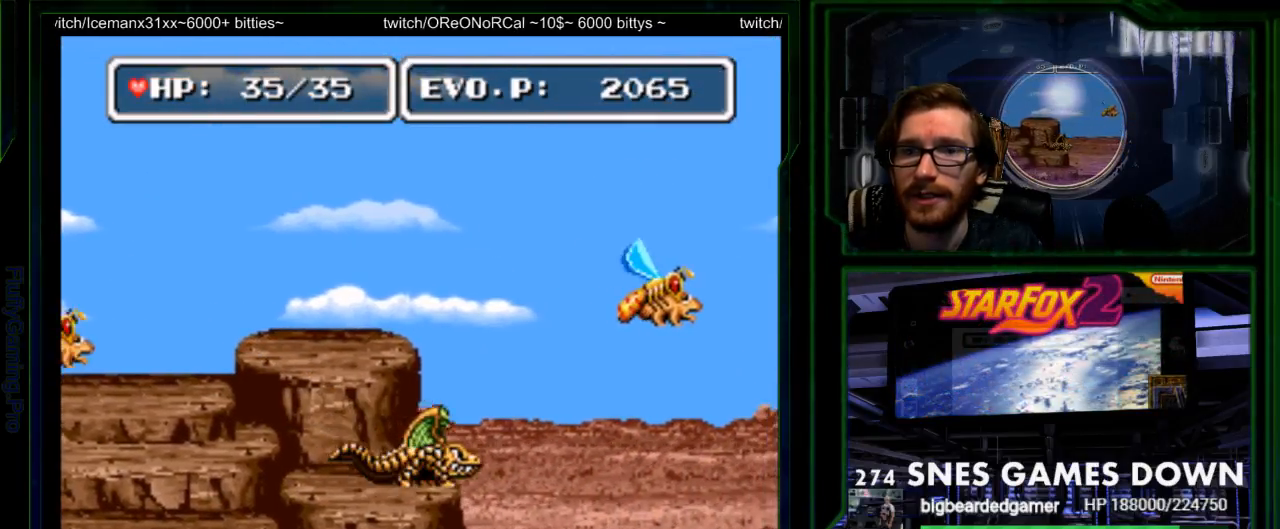
{"buttons": ["DPAD_RIGHT"], "events": [[133, "B", "down"], [483, "B", "up"]]}
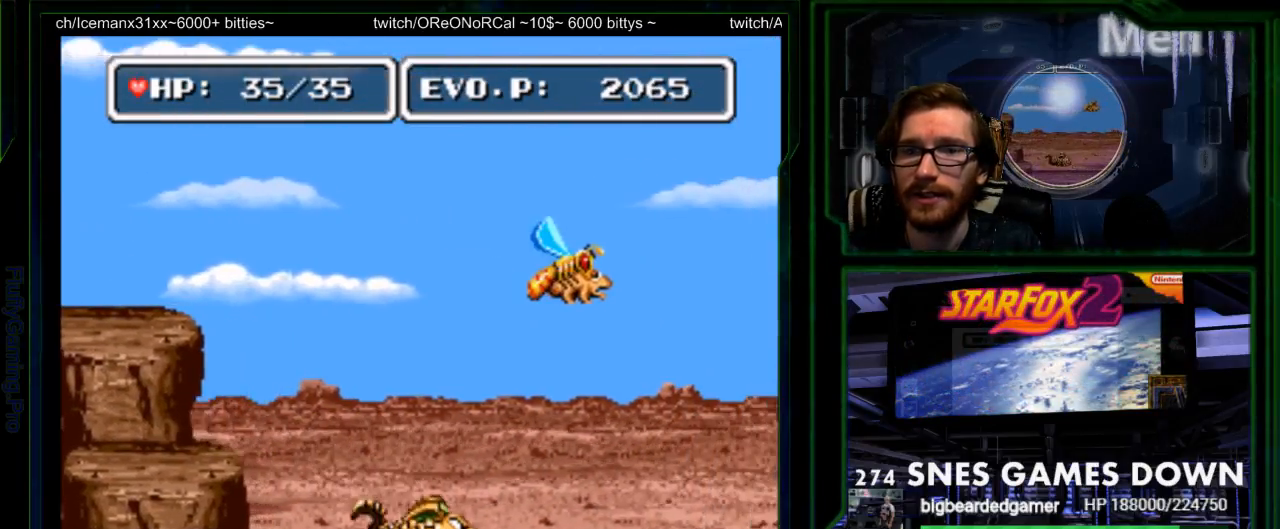
{"buttons": [], "events": [[17, "DPAD_RIGHT", "up"], [350, "DPAD_LEFT", "down"], [400, "DPAD_LEFT", "up"]]}
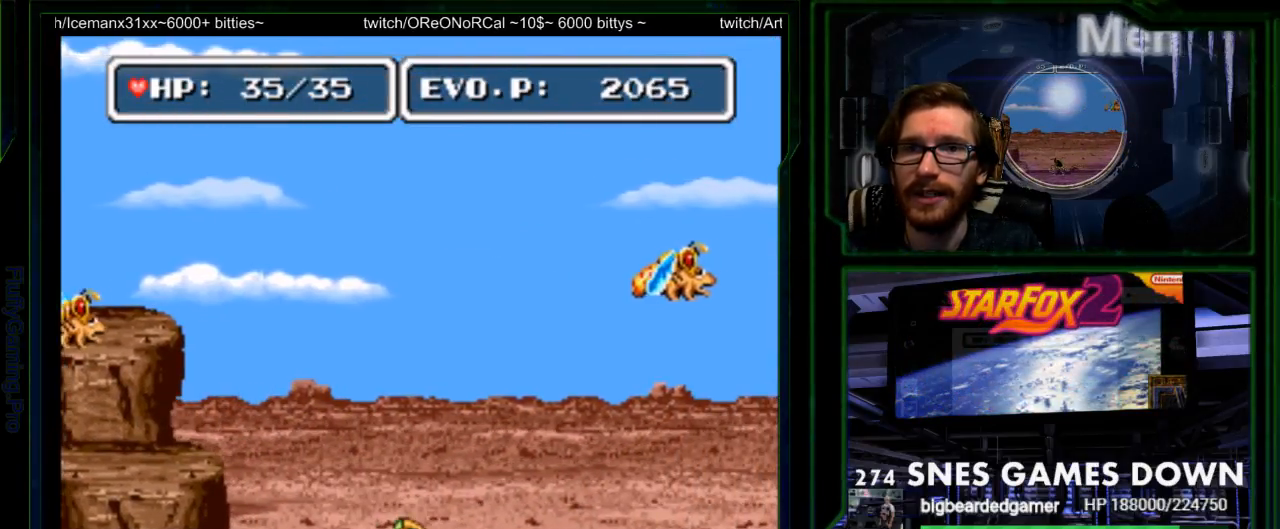
{"buttons": ["B", "DPAD_RIGHT"], "events": [[133, "DPAD_LEFT", "down"], [250, "DPAD_DOWN", "down"], [283, "B", "down"], [300, "DPAD_LEFT", "up"], [400, "DPAD_UP", "down"], [450, "DPAD_RIGHT", "down"], [467, "DPAD_UP", "up"], [483, "DPAD_DOWN", "up"]]}